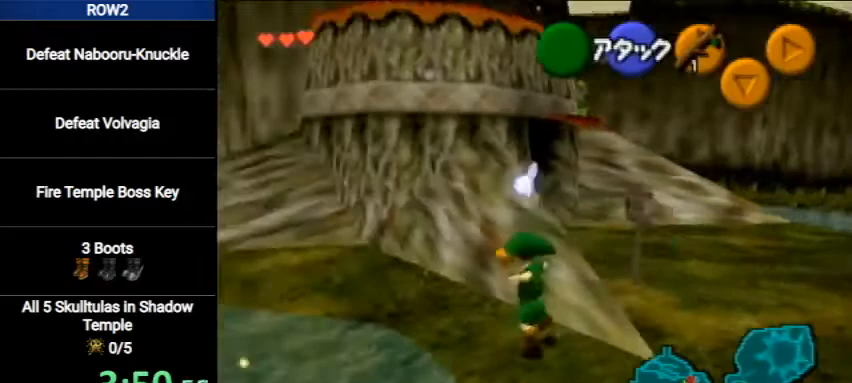
Gameplay with a controller (Nintendo layout); each line is a JSON object with the inputs held at the frame after it. "events" lists button and stick changes between this image and that frame as [ms after this image, input, new state], when the widget could be followed in between. Not read: L3 R3.
{"buttons": [], "left_stick": "up", "right_stick": "center", "events": [[67, "L1", "up"]]}
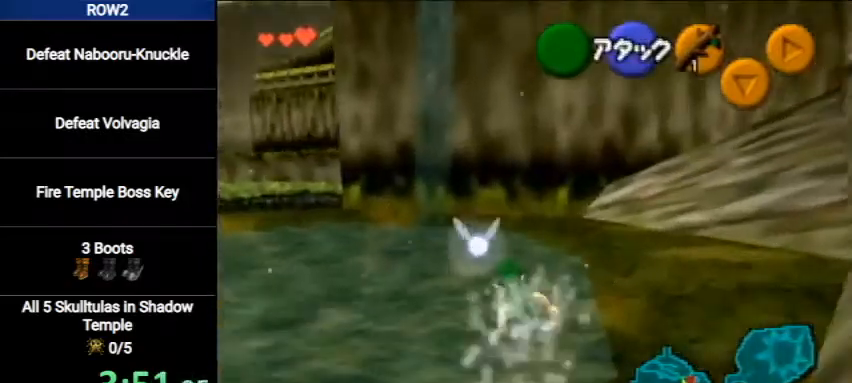
{"buttons": [], "left_stick": "up", "right_stick": "center", "events": [[100, "A", "down"], [333, "A", "up"]]}
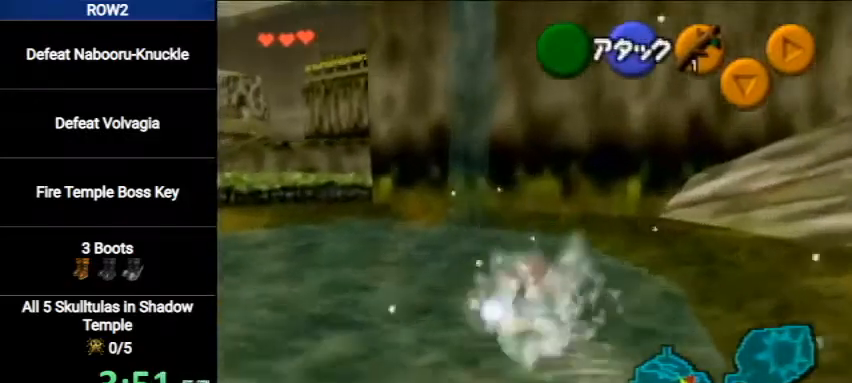
{"buttons": [], "left_stick": "up", "right_stick": "center", "events": []}
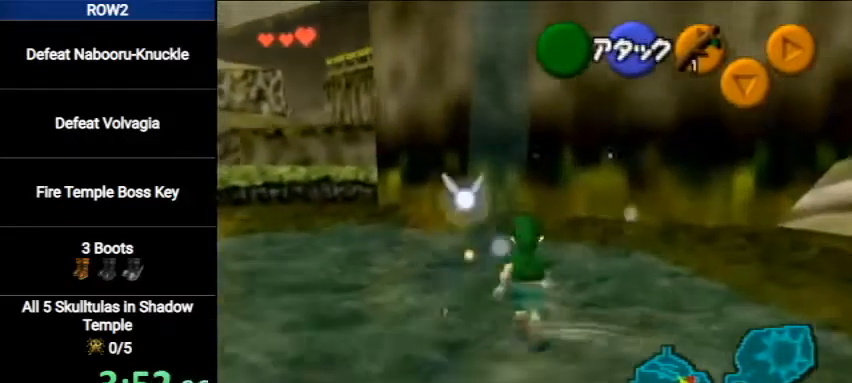
{"buttons": ["A"], "left_stick": "up-left", "right_stick": "center", "events": [[100, "left_stick", "up-left"], [300, "A", "down"]]}
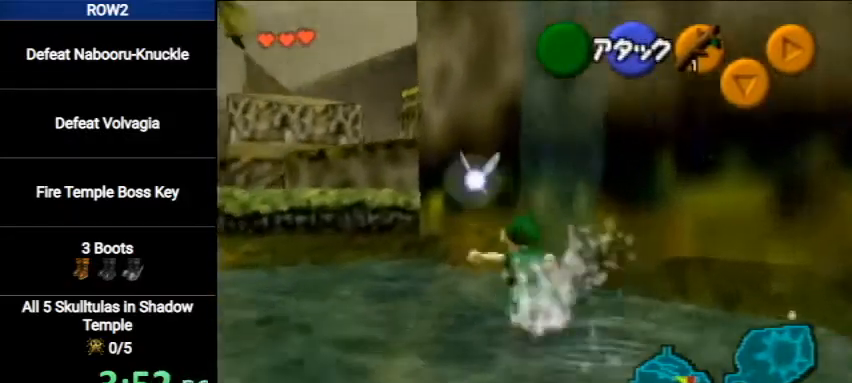
{"buttons": [], "left_stick": "up-left", "right_stick": "center", "events": [[100, "A", "up"]]}
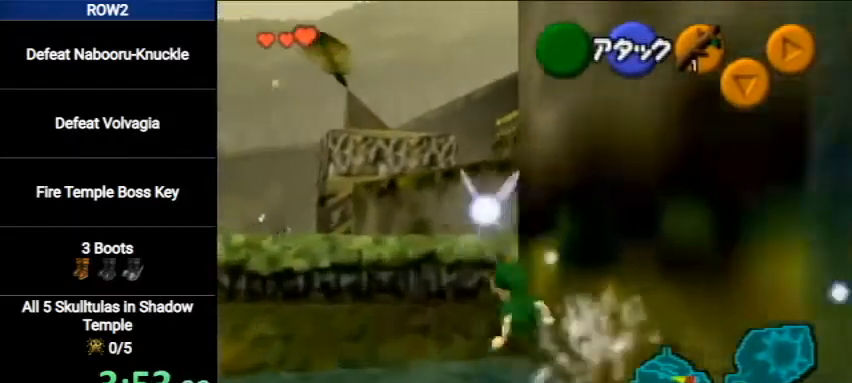
{"buttons": [], "left_stick": "up", "right_stick": "center", "events": [[133, "left_stick", "up"], [267, "A", "down"], [367, "A", "up"]]}
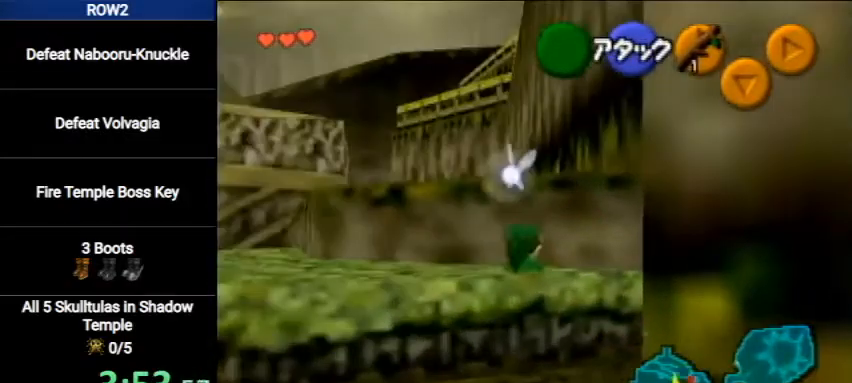
{"buttons": [], "left_stick": "up", "right_stick": "center", "events": []}
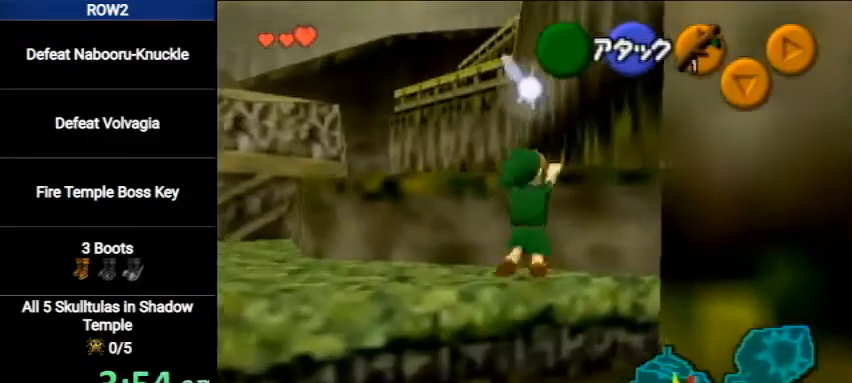
{"buttons": [], "left_stick": "up", "right_stick": "center", "events": []}
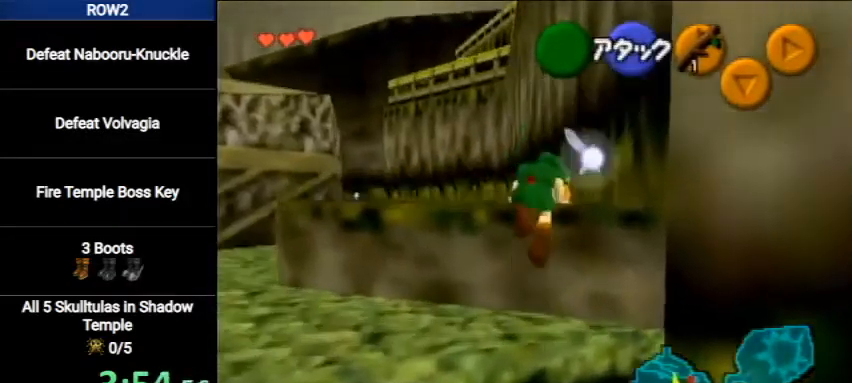
{"buttons": [], "left_stick": "up-left", "right_stick": "center", "events": [[67, "left_stick", "up-left"]]}
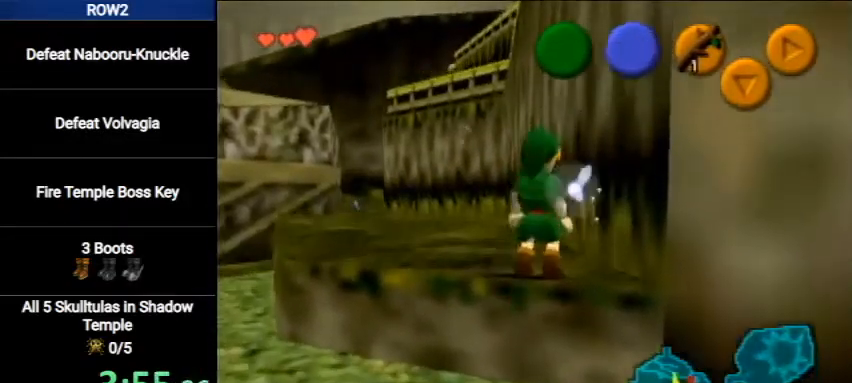
{"buttons": [], "left_stick": "up-left", "right_stick": "center", "events": [[200, "A", "down"], [500, "A", "up"]]}
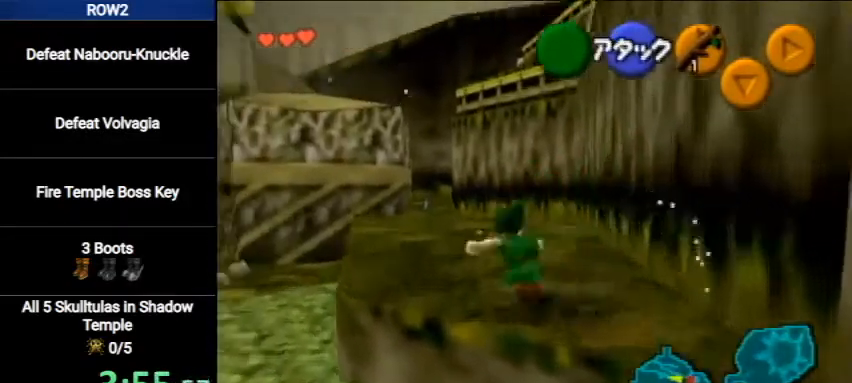
{"buttons": [], "left_stick": "center", "right_stick": "center", "events": [[233, "left_stick", "up"], [467, "left_stick", "center"]]}
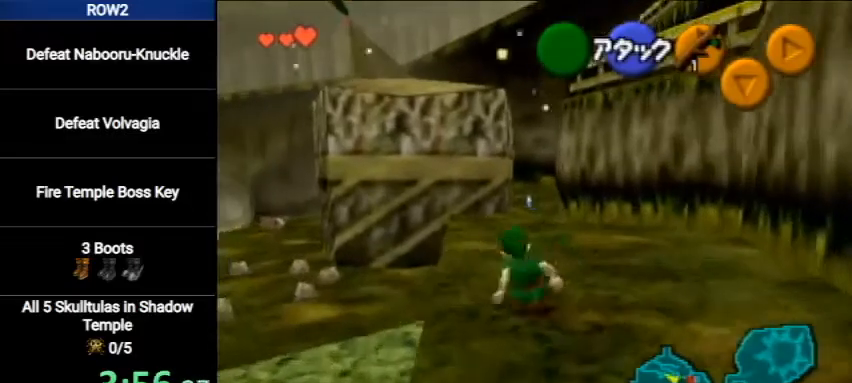
{"buttons": ["L1"], "left_stick": "down", "right_stick": "center", "events": [[33, "left_stick", "down"], [67, "L1", "down"]]}
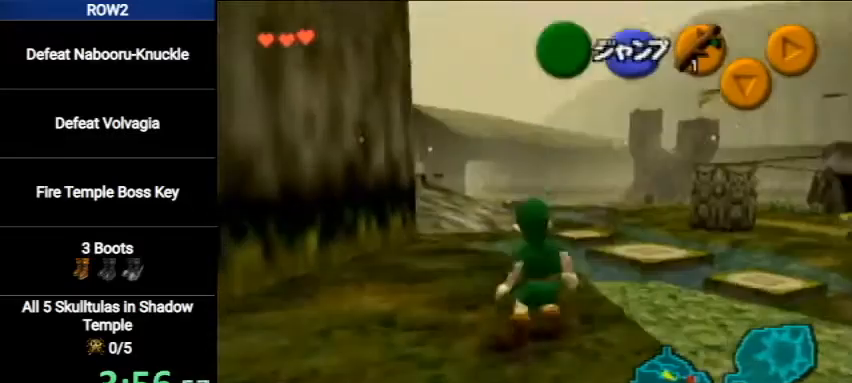
{"buttons": ["L1"], "left_stick": "down", "right_stick": "center", "events": []}
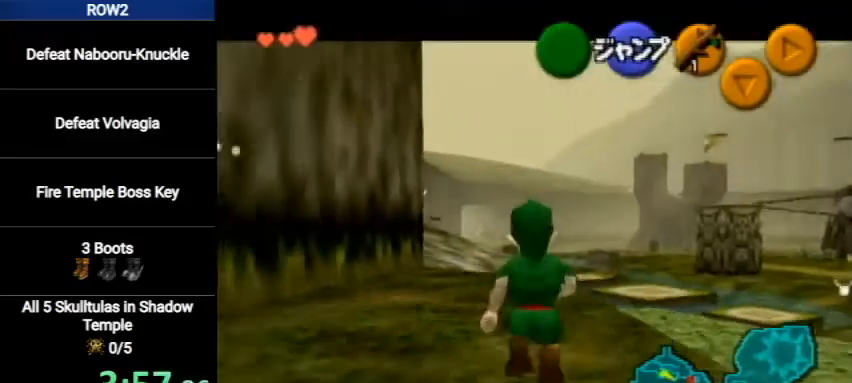
{"buttons": ["L1"], "left_stick": "down", "right_stick": "center", "events": []}
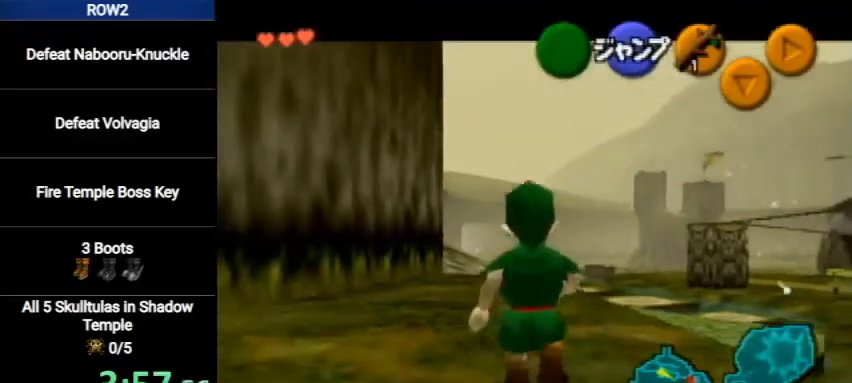
{"buttons": ["L1"], "left_stick": "down", "right_stick": "center", "events": []}
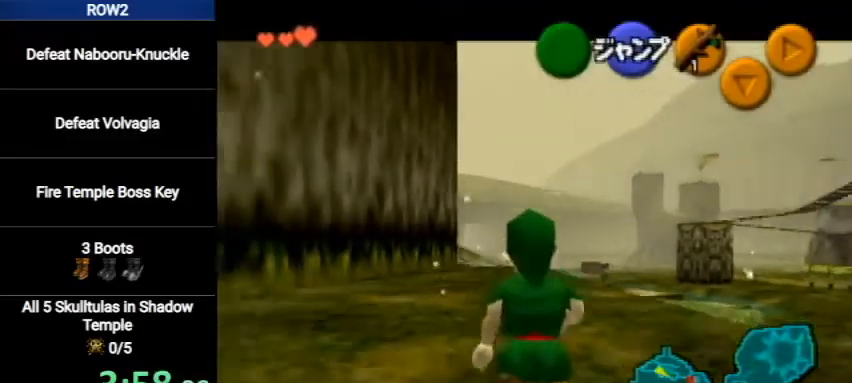
{"buttons": ["L1"], "left_stick": "down", "right_stick": "center", "events": []}
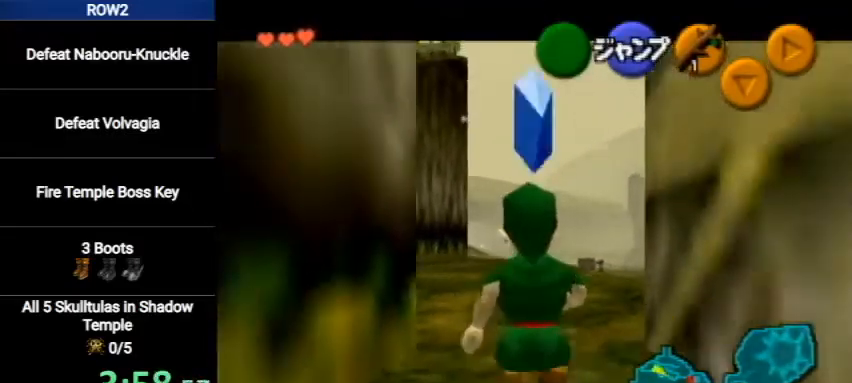
{"buttons": ["L1"], "left_stick": "down", "right_stick": "center", "events": []}
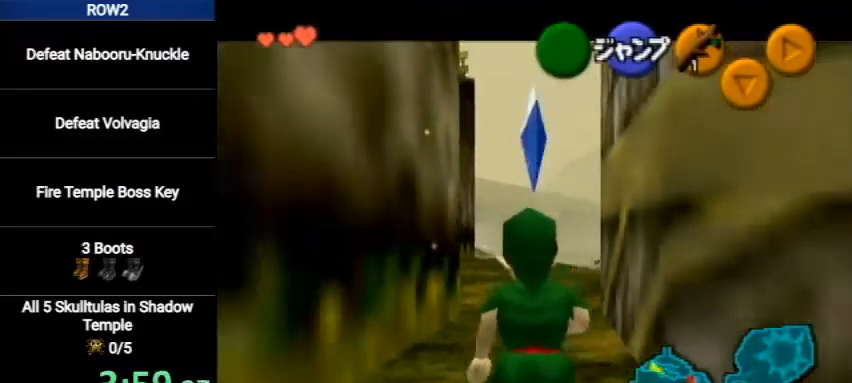
{"buttons": [], "left_stick": "left", "right_stick": "center", "events": [[267, "A", "down"], [267, "left_stick", "left"], [433, "A", "up"], [433, "L1", "up"]]}
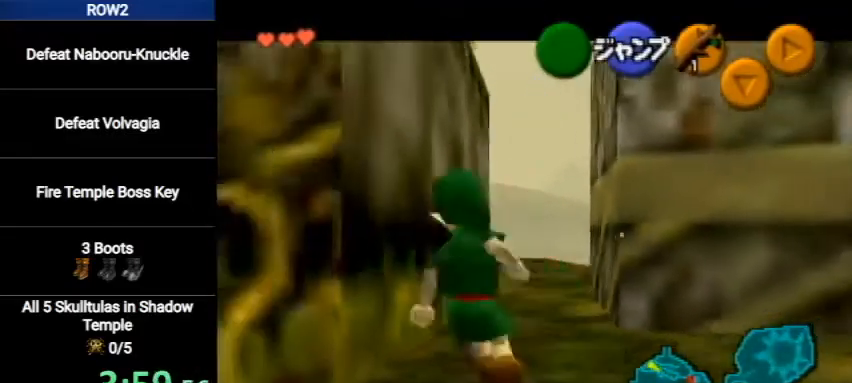
{"buttons": [], "left_stick": "up", "right_stick": "center", "events": [[267, "left_stick", "up"]]}
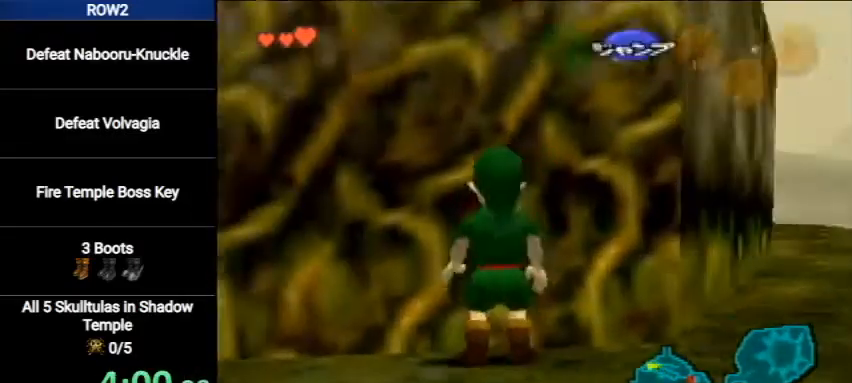
{"buttons": [], "left_stick": "up", "right_stick": "center", "events": []}
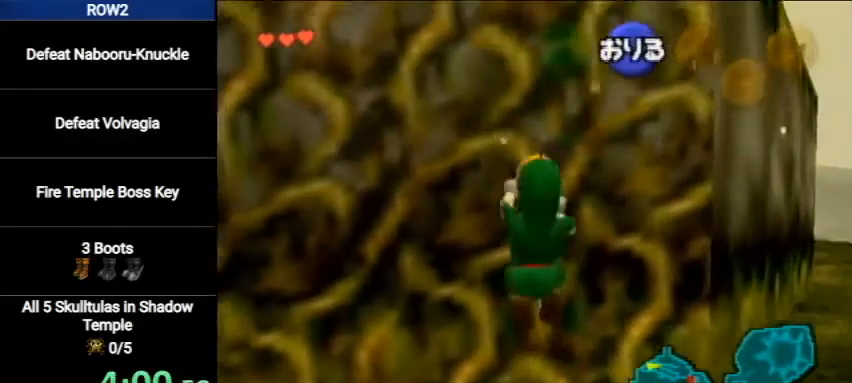
{"buttons": ["L1"], "left_stick": "up", "right_stick": "center", "events": [[467, "L1", "down"]]}
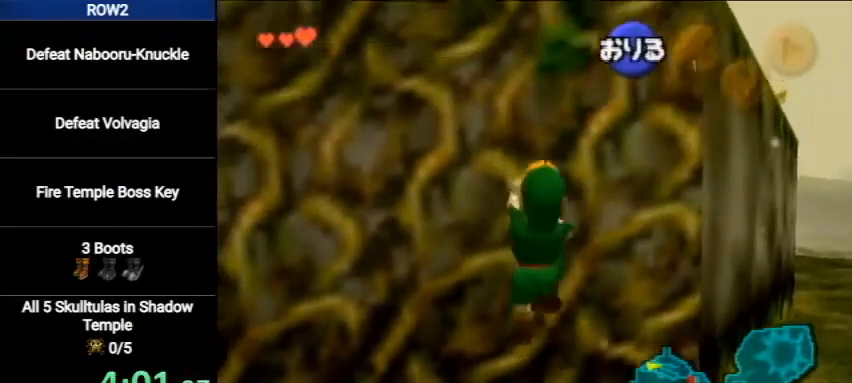
{"buttons": ["L1"], "left_stick": "up", "right_stick": "center", "events": []}
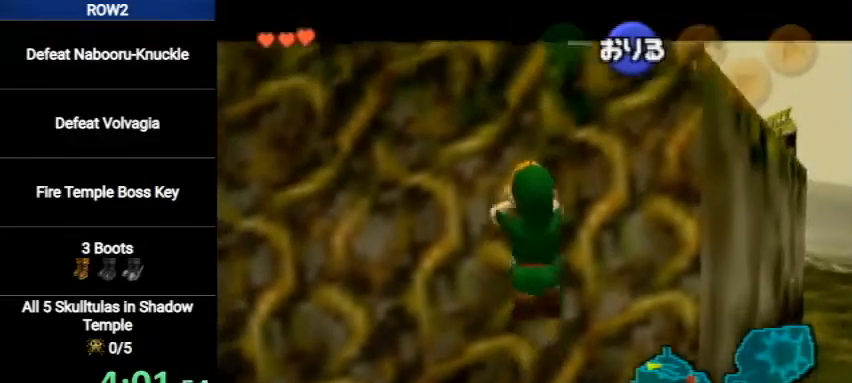
{"buttons": [], "left_stick": "up", "right_stick": "center", "events": [[33, "L1", "up"]]}
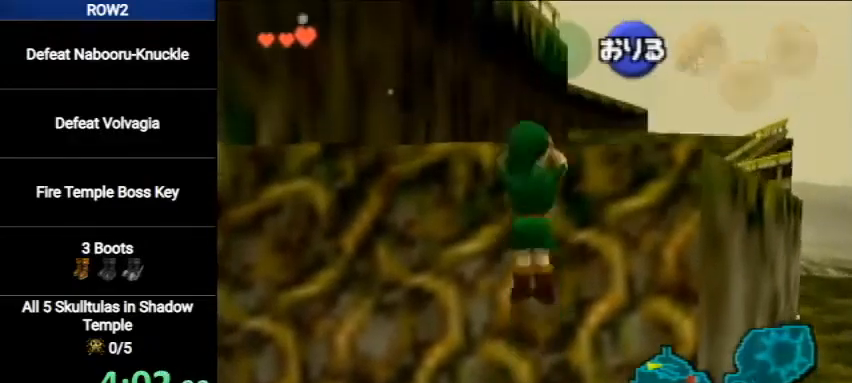
{"buttons": [], "left_stick": "up", "right_stick": "center", "events": []}
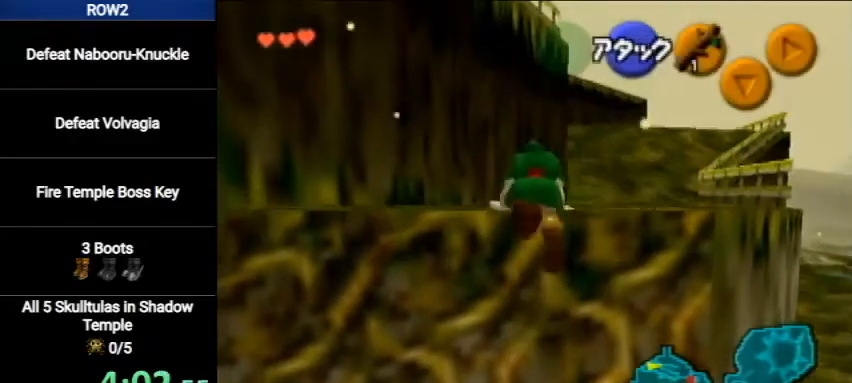
{"buttons": [], "left_stick": "up", "right_stick": "center", "events": []}
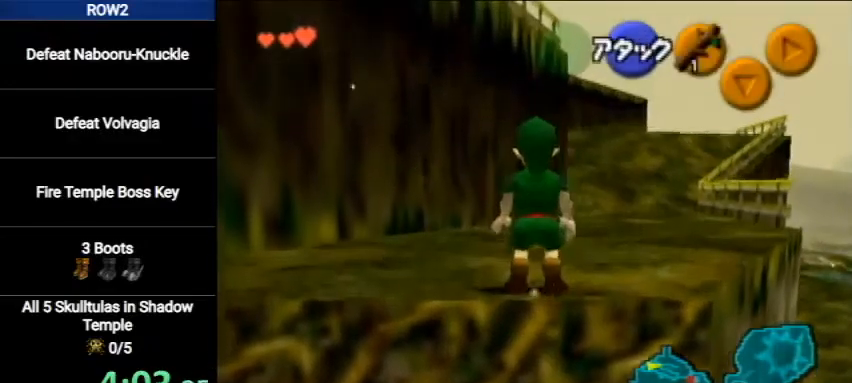
{"buttons": ["L1"], "left_stick": "down", "right_stick": "center", "events": [[100, "left_stick", "center"], [167, "left_stick", "down"], [267, "L1", "down"]]}
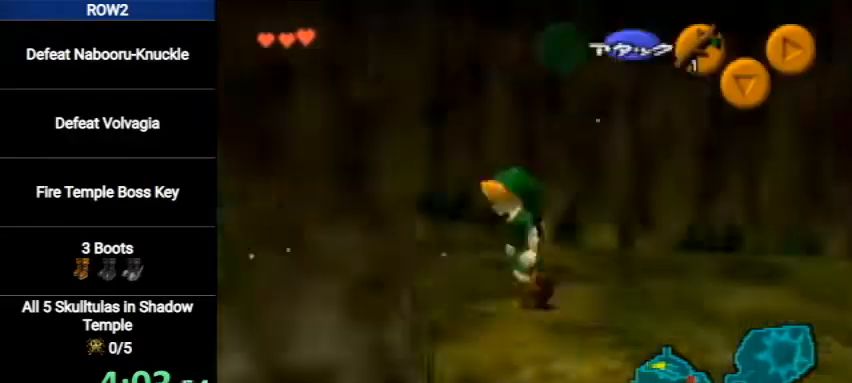
{"buttons": ["L1"], "left_stick": "down", "right_stick": "center", "events": []}
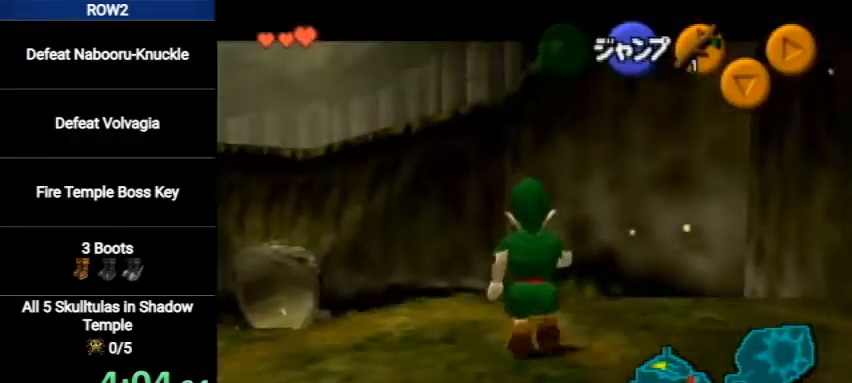
{"buttons": ["L1"], "left_stick": "down", "right_stick": "center", "events": []}
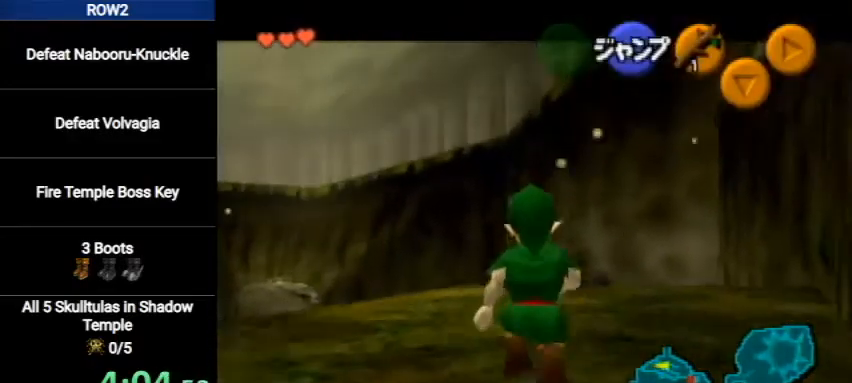
{"buttons": ["L1"], "left_stick": "down", "right_stick": "center", "events": []}
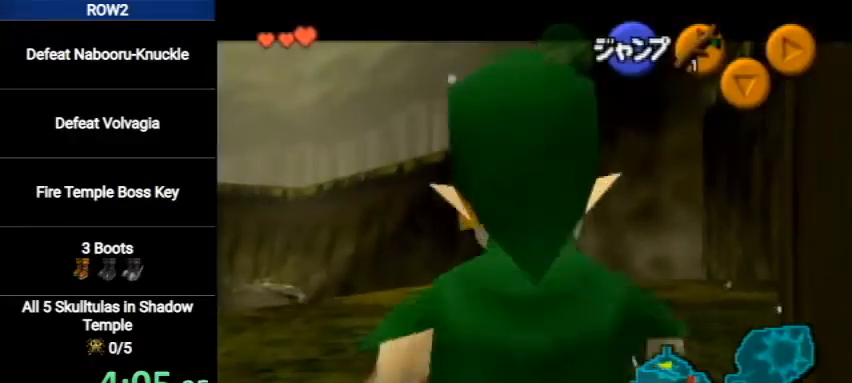
{"buttons": ["L1"], "left_stick": "down", "right_stick": "center", "events": []}